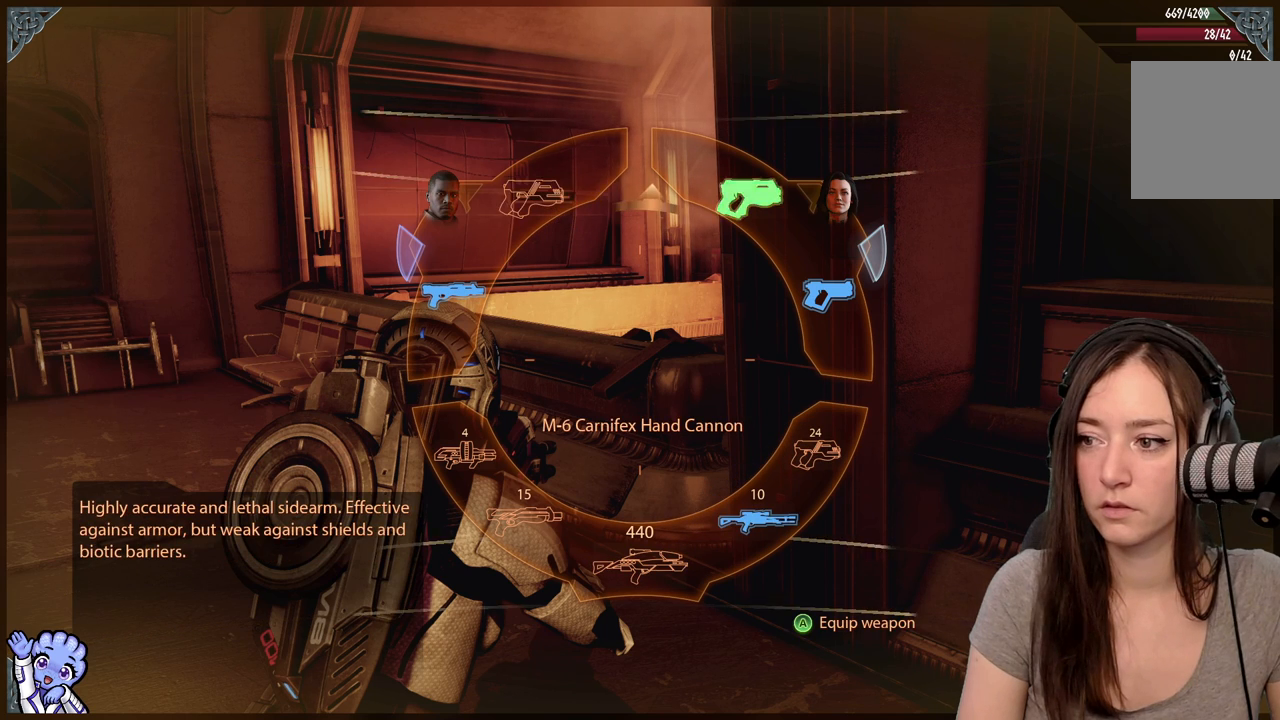
Gameplay with a controller (Xbox layout); each line is a JSON object with the inputs held at the frame after it (dt_ms = milliseconds from this image to that frame). "events" lists button and stick changes between this image and that frame as [ms after this image, input, new state], when the widget could be followed in between. Not read: L2 L3 R3.
{"dt_ms": 500, "buttons": ["L1"], "left_stick": "up", "right_stick": "center", "events": []}
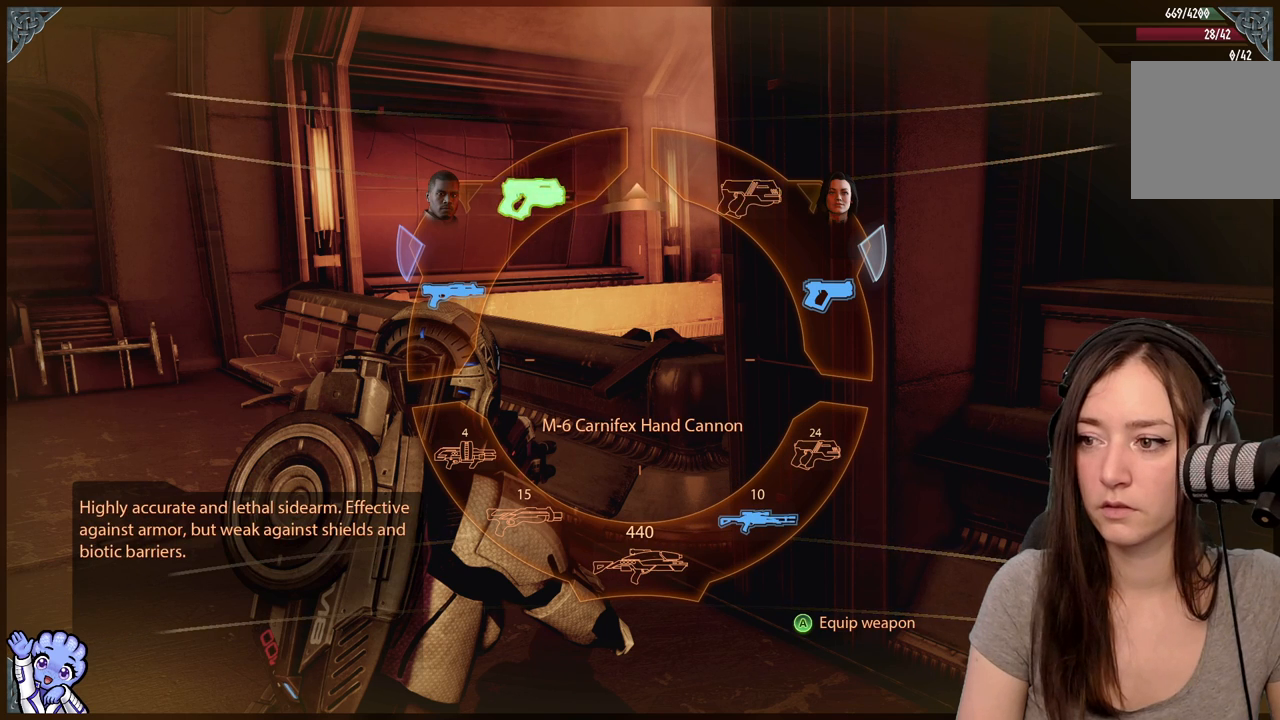
{"dt_ms": 1000, "buttons": ["L1"], "left_stick": "down-right", "right_stick": "center"}
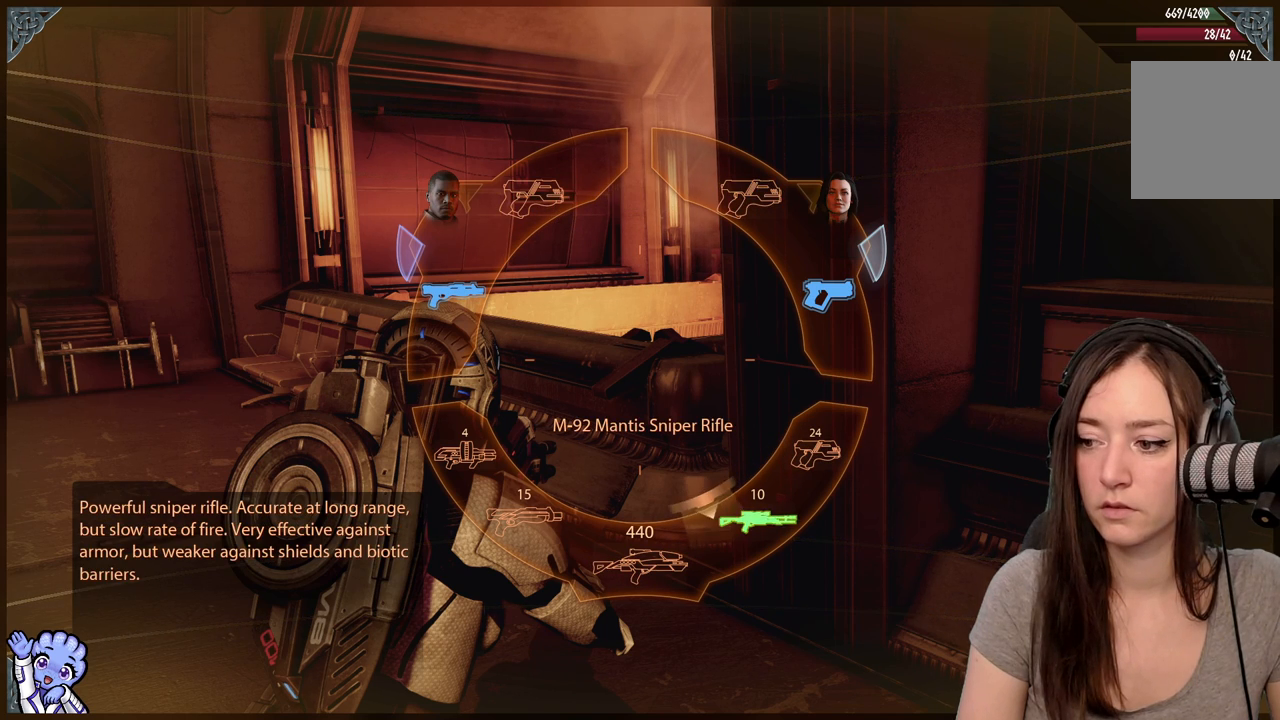
{"dt_ms": 500, "buttons": ["L1"], "left_stick": "down-right", "right_stick": "center", "events": []}
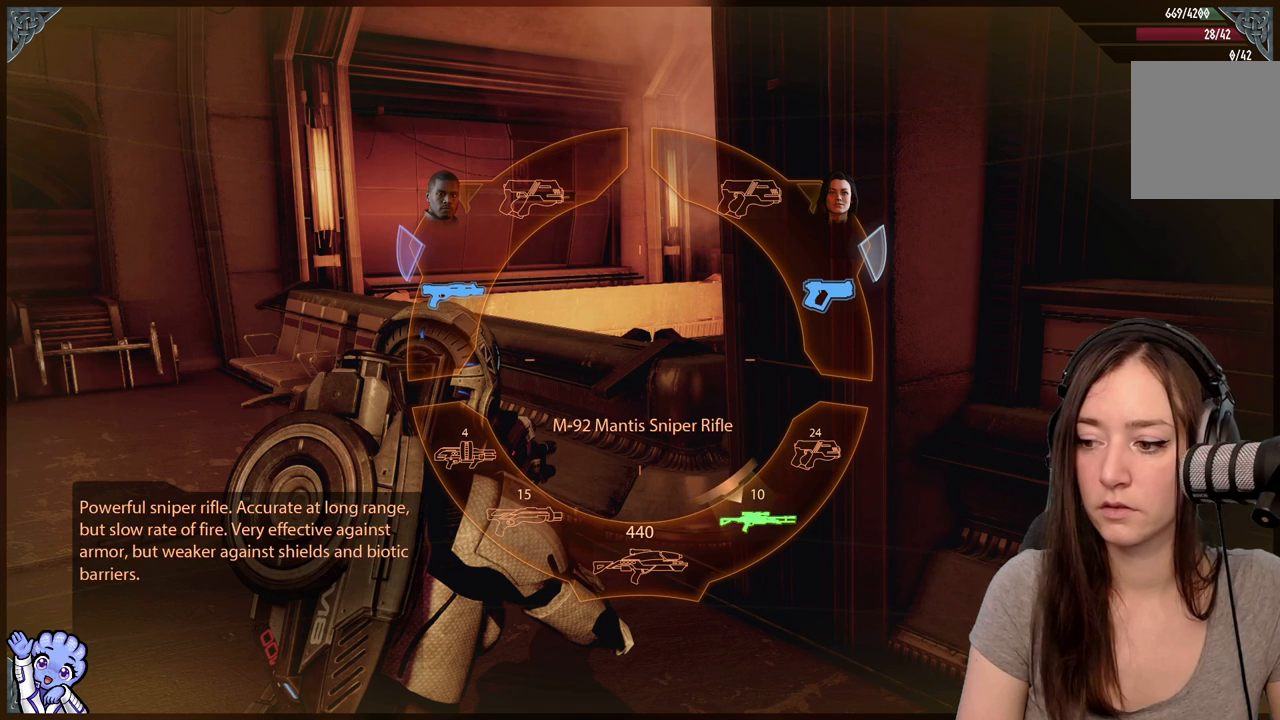
{"dt_ms": 500, "buttons": [], "left_stick": "up-left", "right_stick": "center", "events": [[233, "L1", "up"], [283, "left_stick", "center"], [450, "left_stick", "up-left"]]}
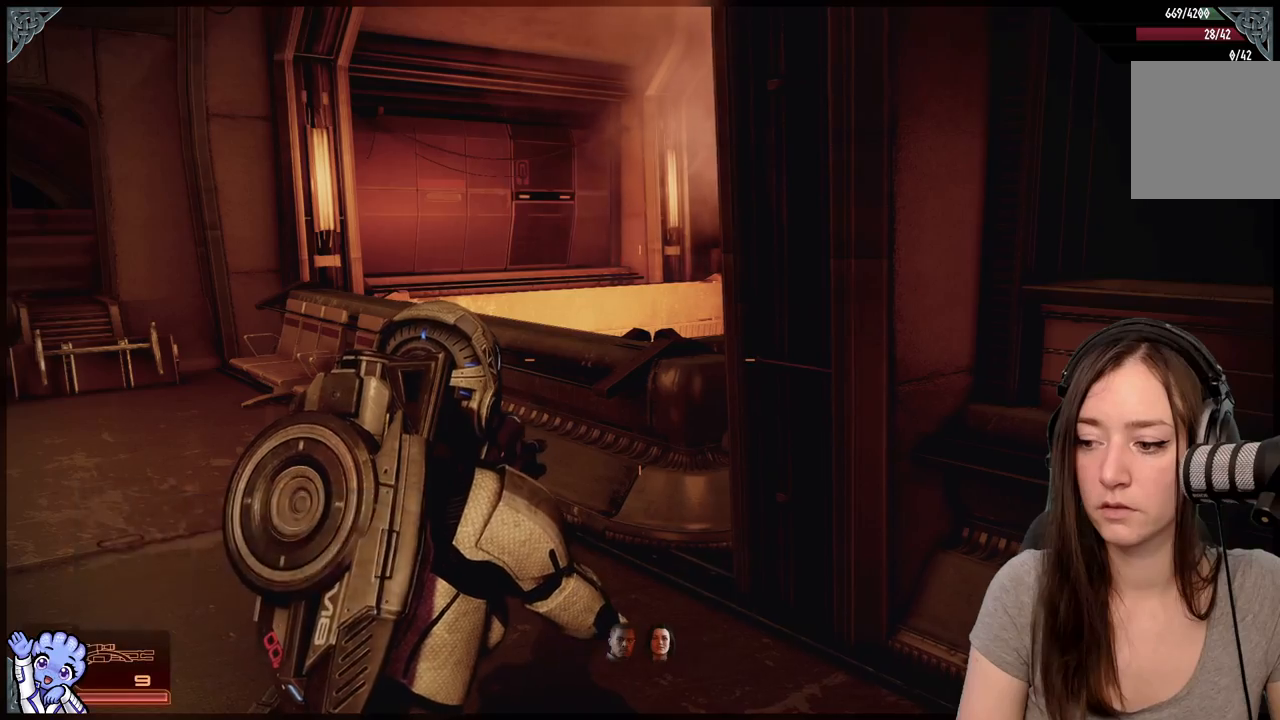
{"dt_ms": 500, "buttons": [], "left_stick": "up-left", "right_stick": "down-right", "events": [[500, "right_stick", "down-right"]]}
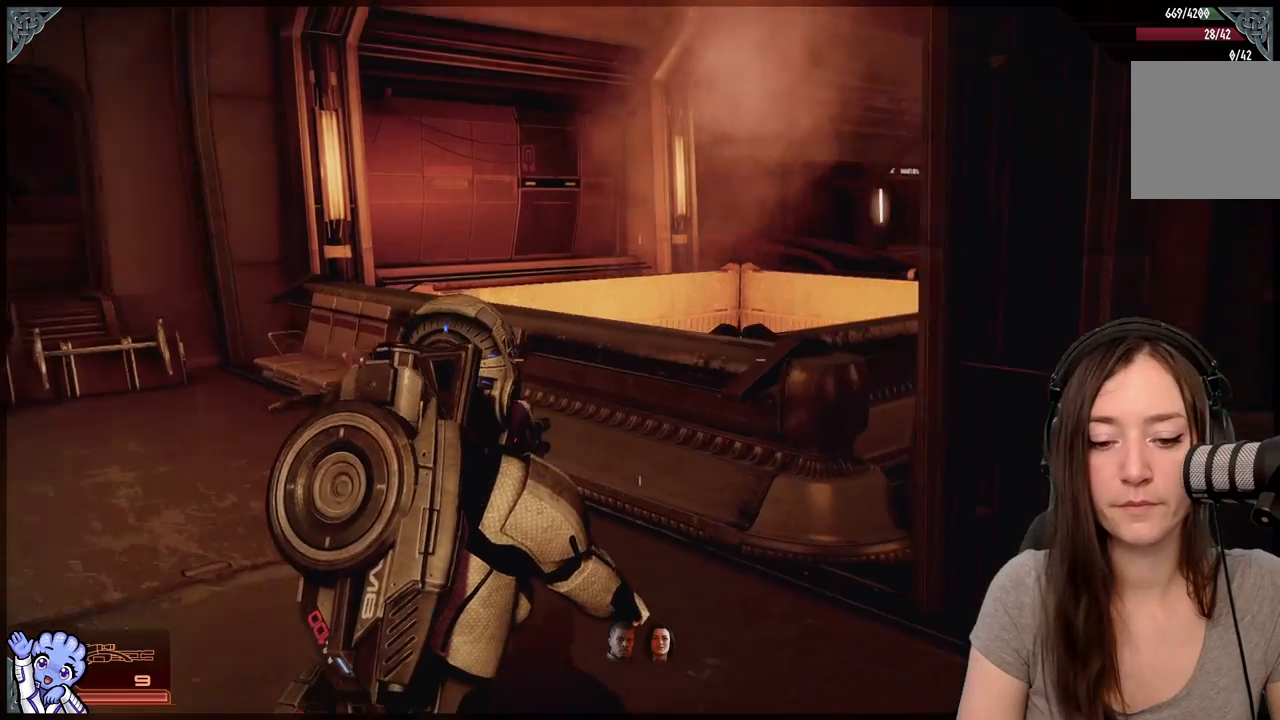
{"dt_ms": 500, "buttons": [], "left_stick": "center", "right_stick": "center", "events": [[350, "right_stick", "center"], [450, "left_stick", "center"]]}
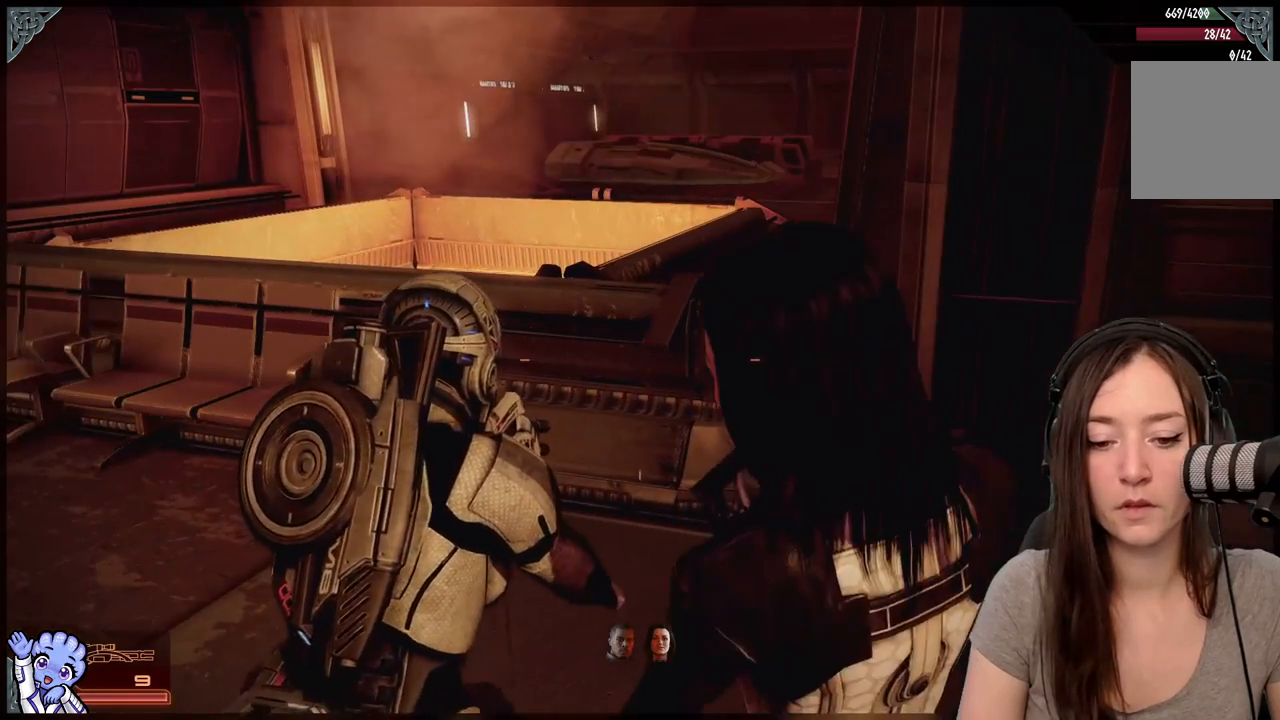
{"dt_ms": 500, "buttons": [], "left_stick": "center", "right_stick": "center", "events": []}
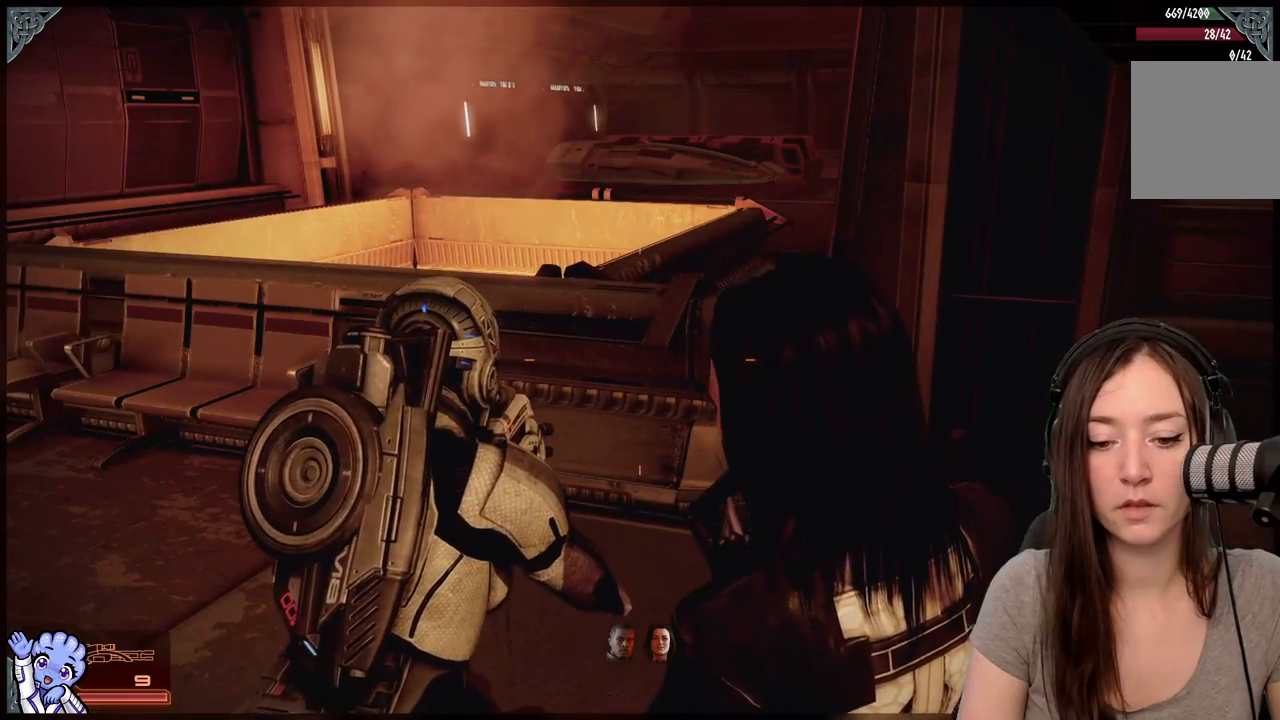
{"dt_ms": 500, "buttons": [], "left_stick": "up-left", "right_stick": "center", "events": [[150, "left_stick", "up-left"]]}
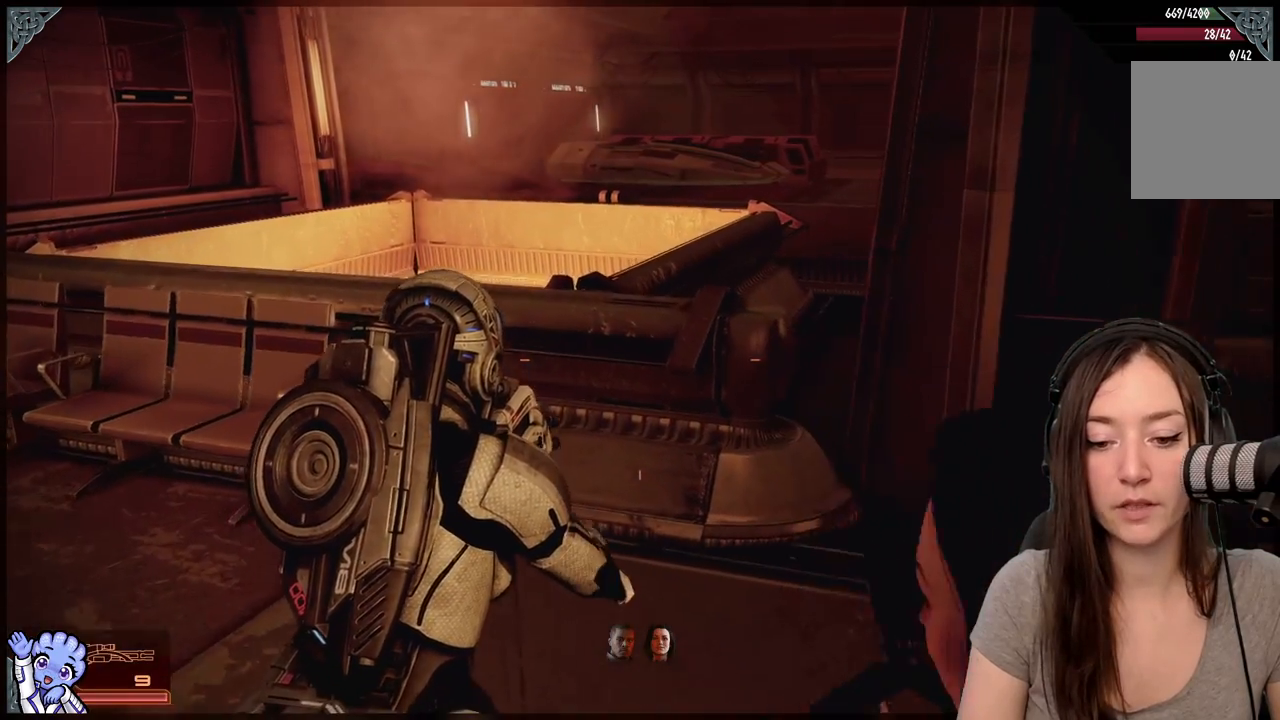
{"dt_ms": 500, "buttons": [], "left_stick": "left", "right_stick": "center", "events": [[200, "right_stick", "right"], [383, "left_stick", "left"], [450, "right_stick", "center"]]}
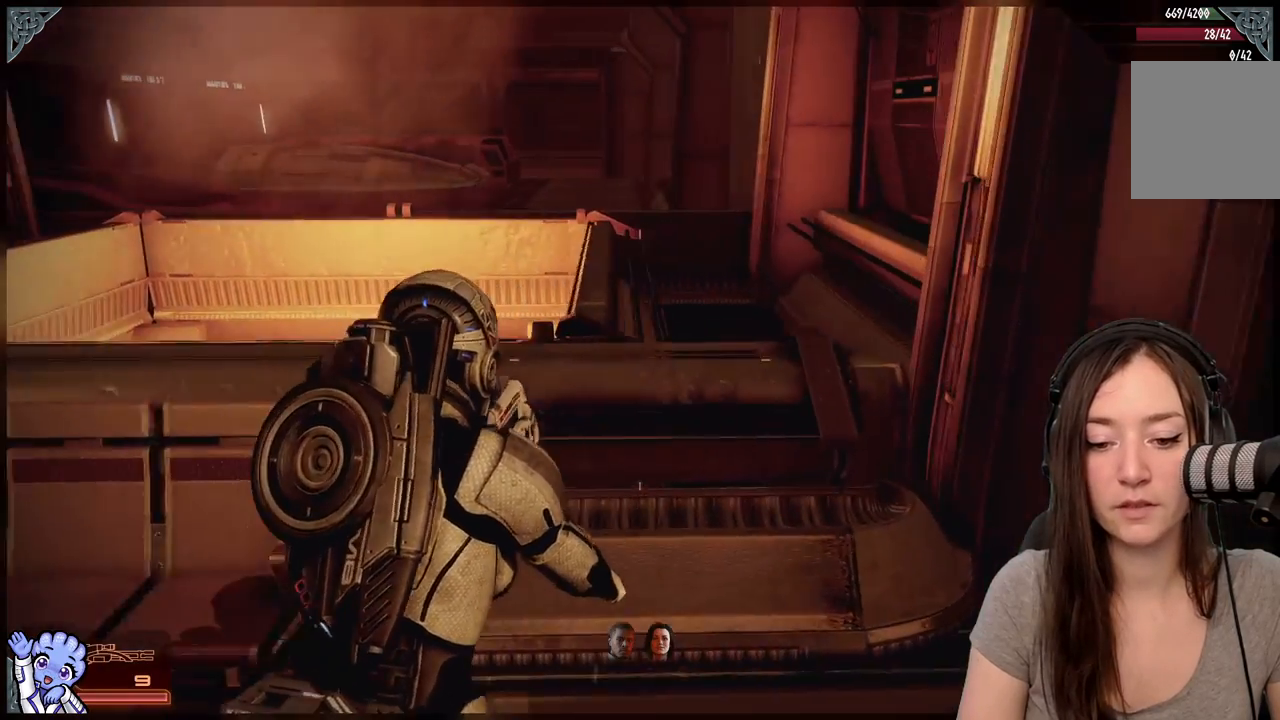
{"dt_ms": 500, "buttons": [], "left_stick": "center", "right_stick": "left", "events": [[150, "left_stick", "center"], [350, "right_stick", "left"]]}
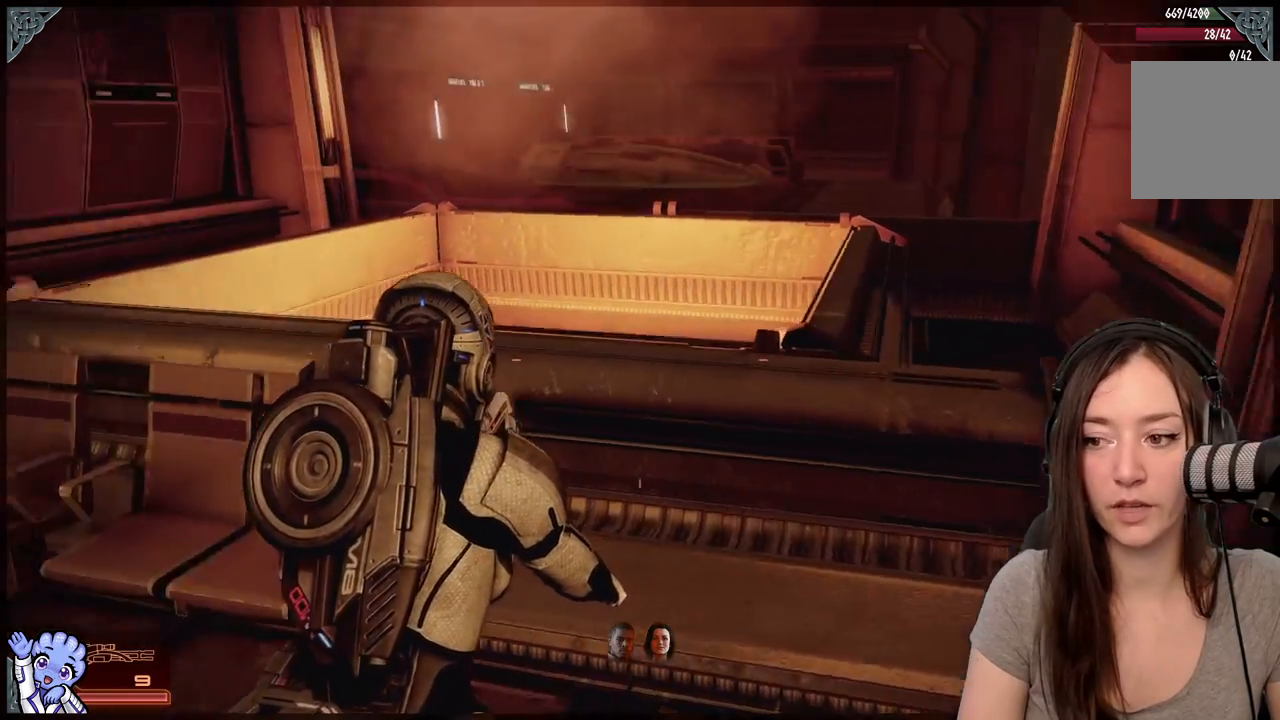
{"dt_ms": 500, "buttons": [], "left_stick": "up-left", "right_stick": "left", "events": [[50, "left_stick", "up-left"]]}
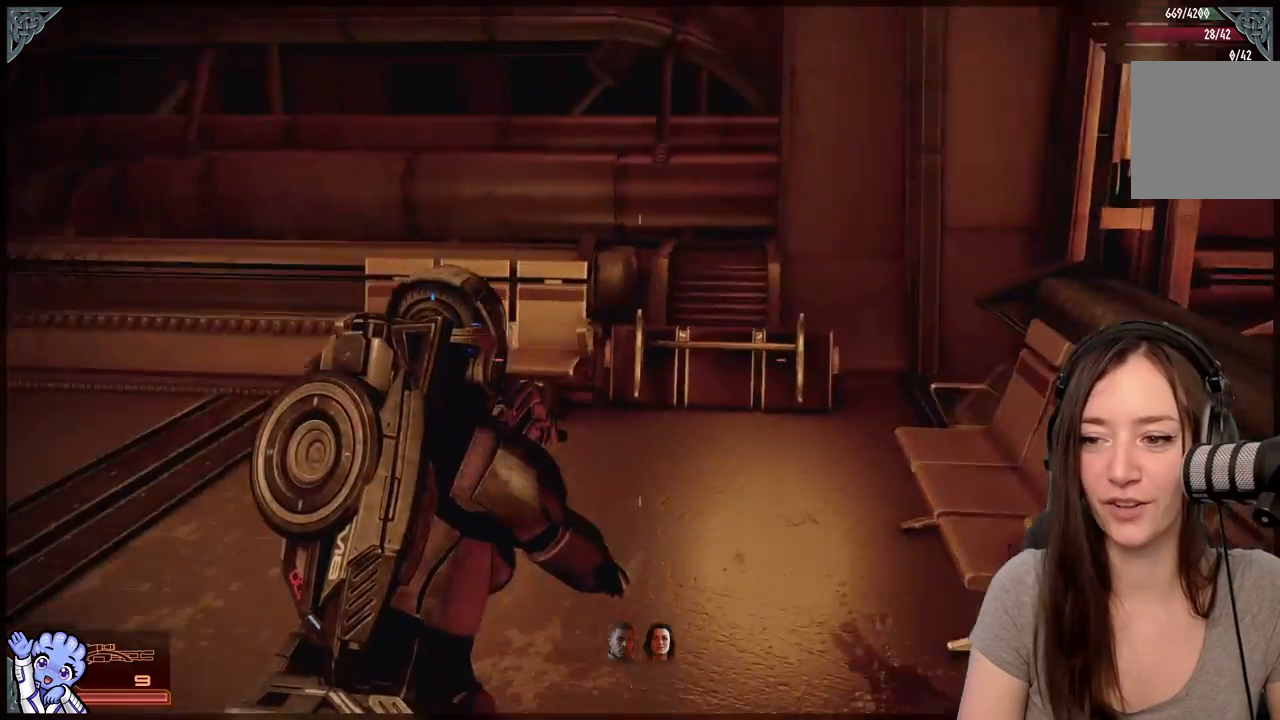
{"dt_ms": 500, "buttons": [], "left_stick": "up-right", "right_stick": "left", "events": [[150, "left_stick", "up"], [317, "left_stick", "up-right"]]}
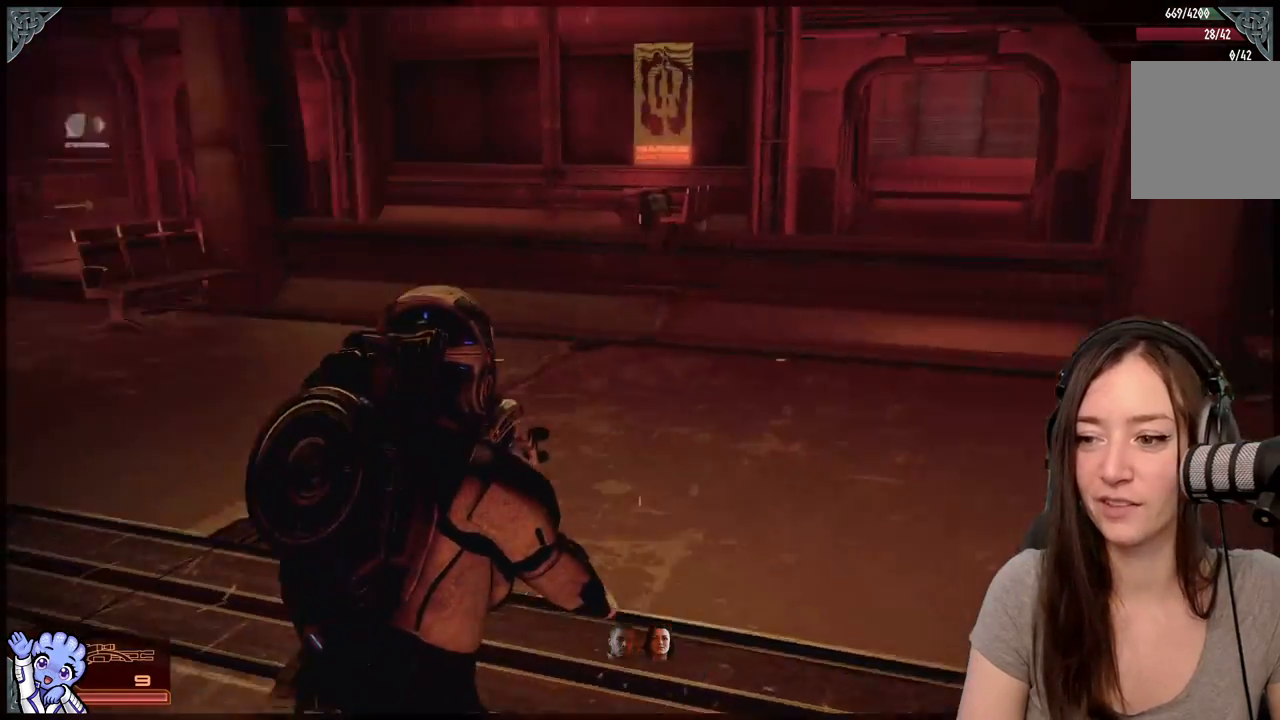
{"dt_ms": 500, "buttons": [], "left_stick": "up", "right_stick": "center", "events": [[150, "right_stick", "center"], [500, "left_stick", "up"]]}
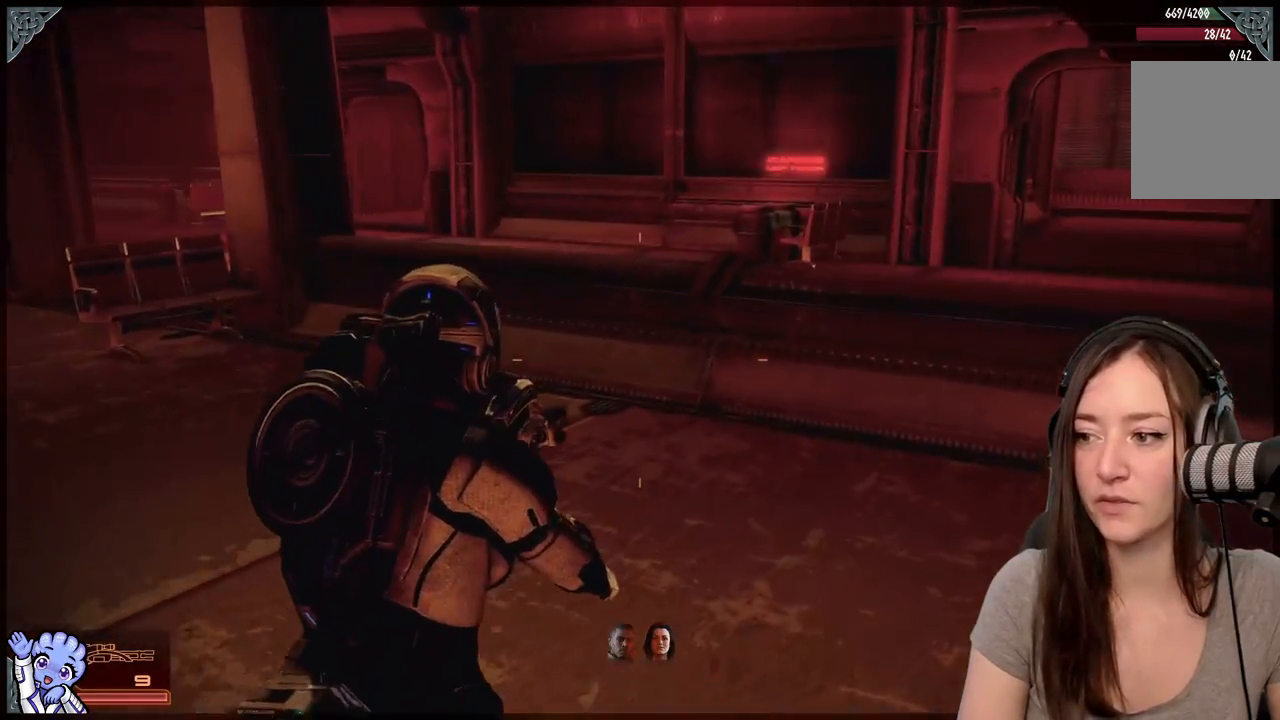
{"dt_ms": 500, "buttons": [], "left_stick": "up-left", "right_stick": "left", "events": [[83, "left_stick", "up-left"], [250, "right_stick", "left"]]}
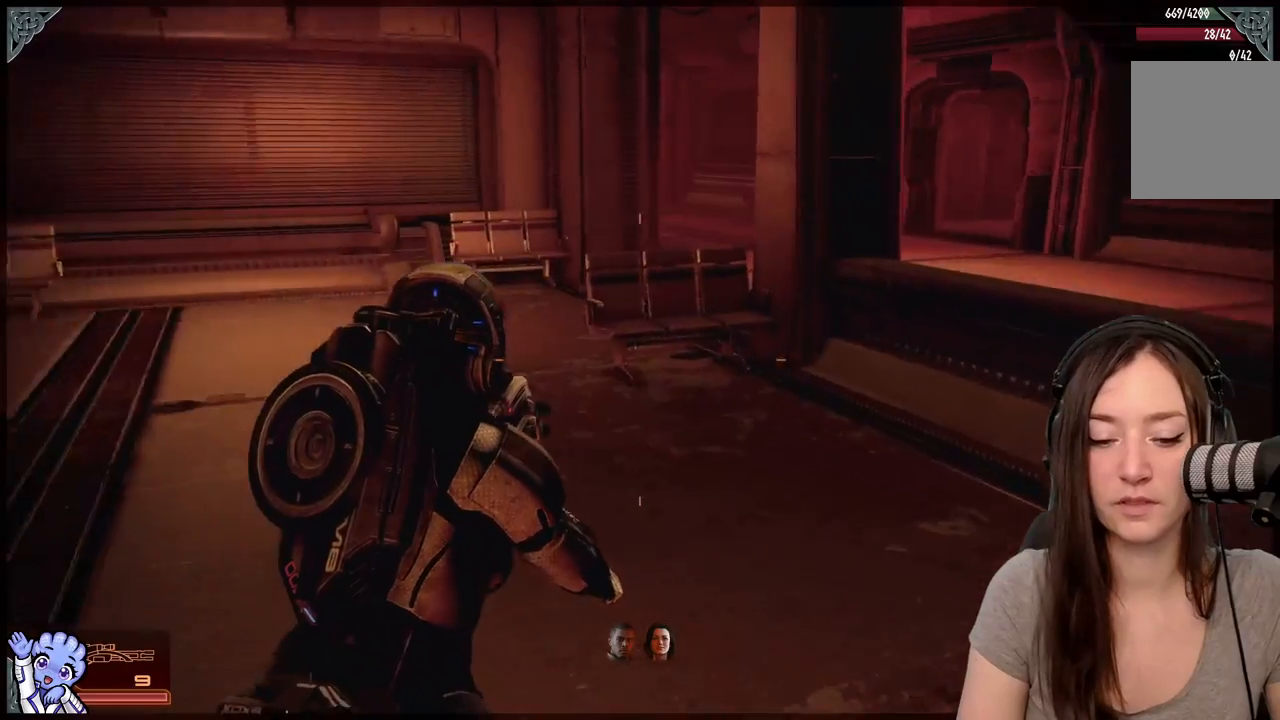
{"dt_ms": 500, "buttons": [], "left_stick": "up", "right_stick": "center", "events": [[133, "left_stick", "up"], [200, "right_stick", "center"]]}
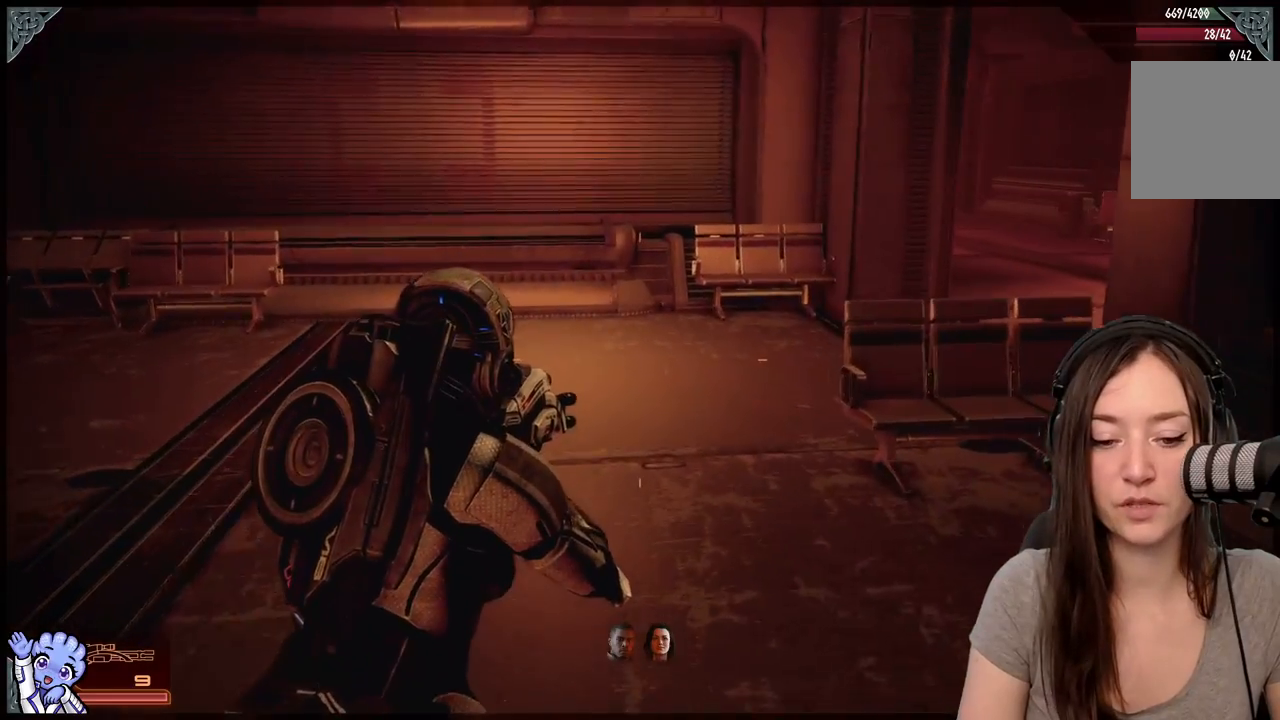
{"dt_ms": 500, "buttons": [], "left_stick": "up-left", "right_stick": "center", "events": [[33, "left_stick", "up-left"]]}
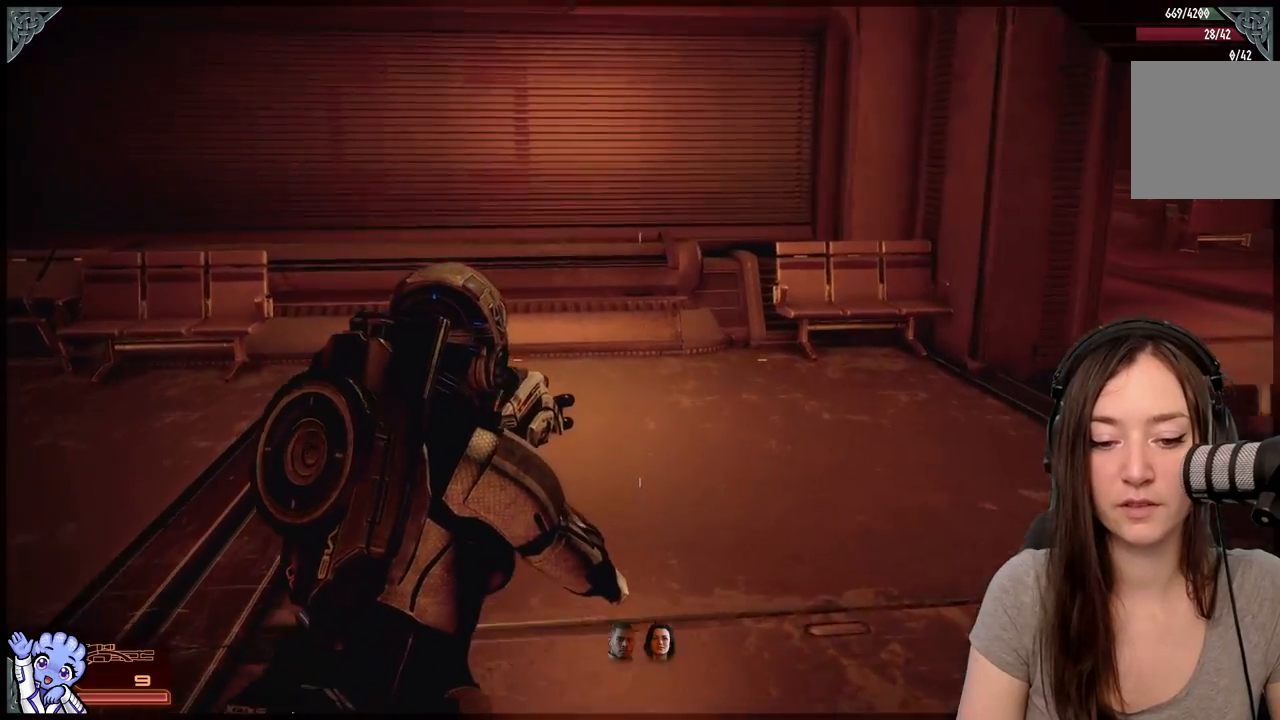
{"dt_ms": 500, "buttons": [], "left_stick": "up-left", "right_stick": "down-right", "events": [[433, "right_stick", "down-right"]]}
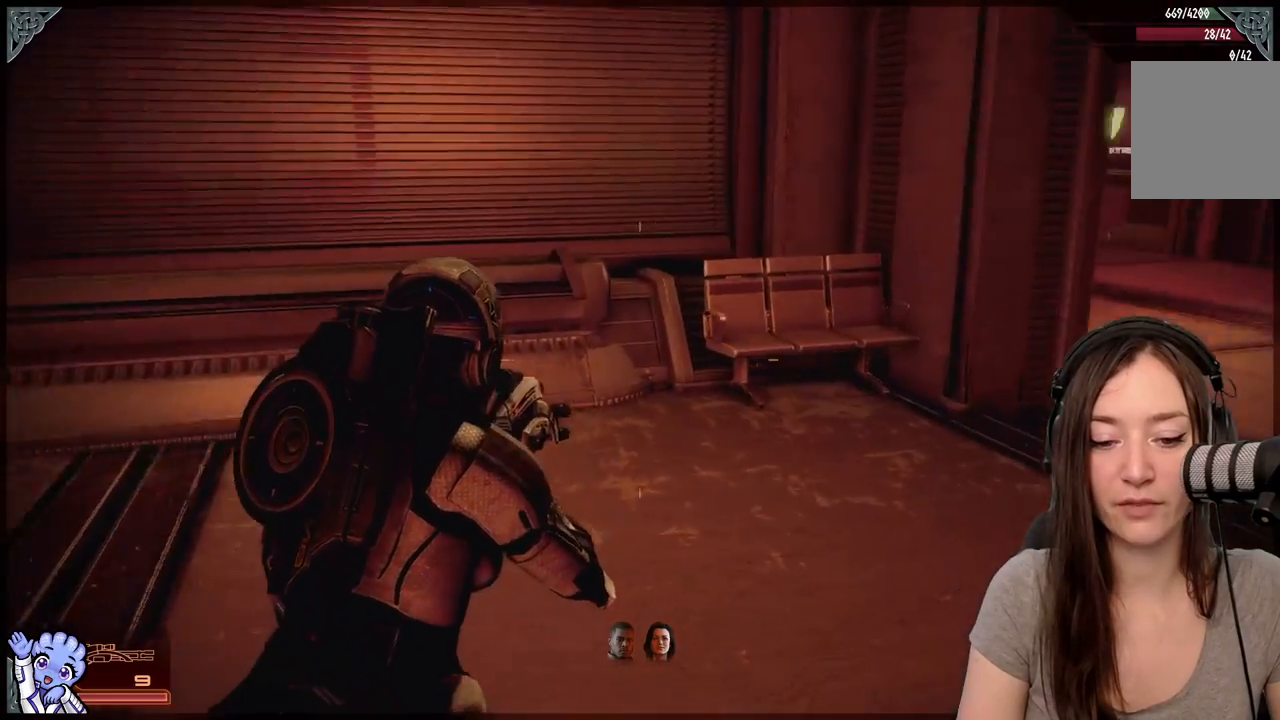
{"dt_ms": 500, "buttons": [], "left_stick": "up-left", "right_stick": "center", "events": [[383, "right_stick", "center"]]}
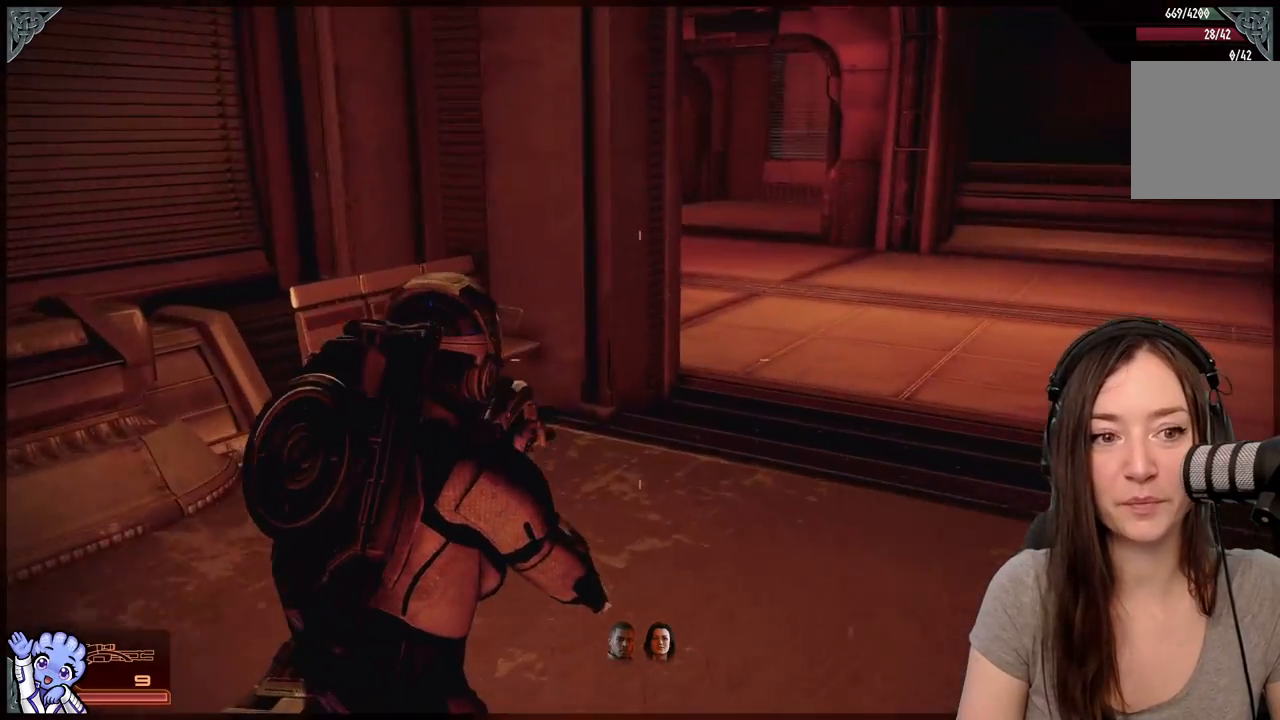
{"dt_ms": 500, "buttons": [], "left_stick": "up", "right_stick": "center", "events": [[33, "left_stick", "up"], [133, "right_stick", "right"], [233, "left_stick", "center"], [433, "left_stick", "up"], [433, "right_stick", "center"]]}
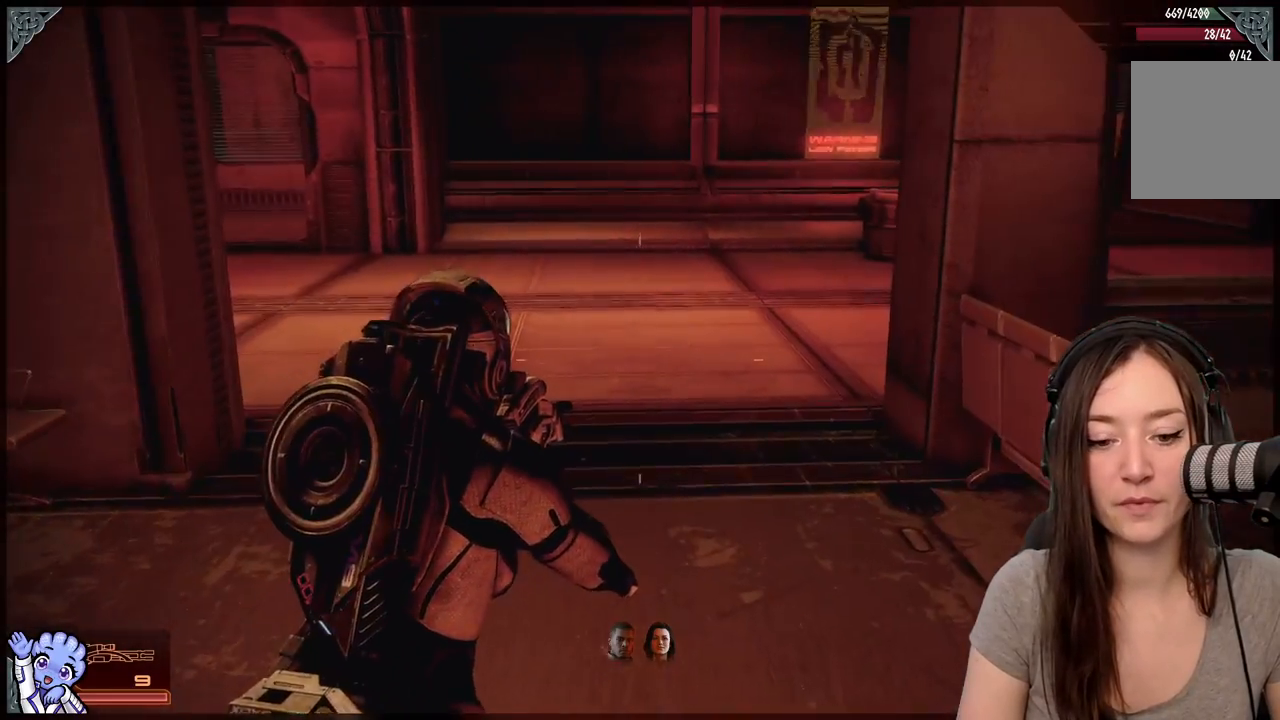
{"dt_ms": 500, "buttons": [], "left_stick": "up", "right_stick": "center", "events": [[183, "right_stick", "up-right"], [283, "right_stick", "center"]]}
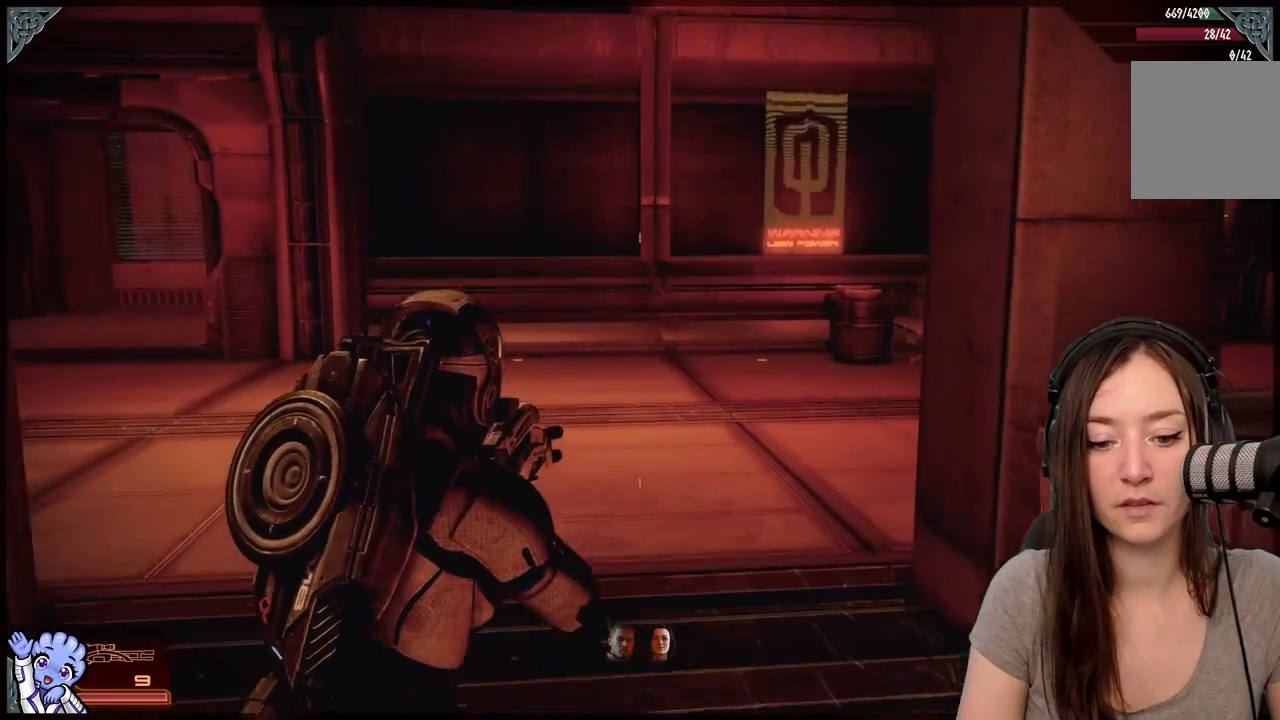
{"dt_ms": 500, "buttons": [], "left_stick": "up", "right_stick": "center", "events": []}
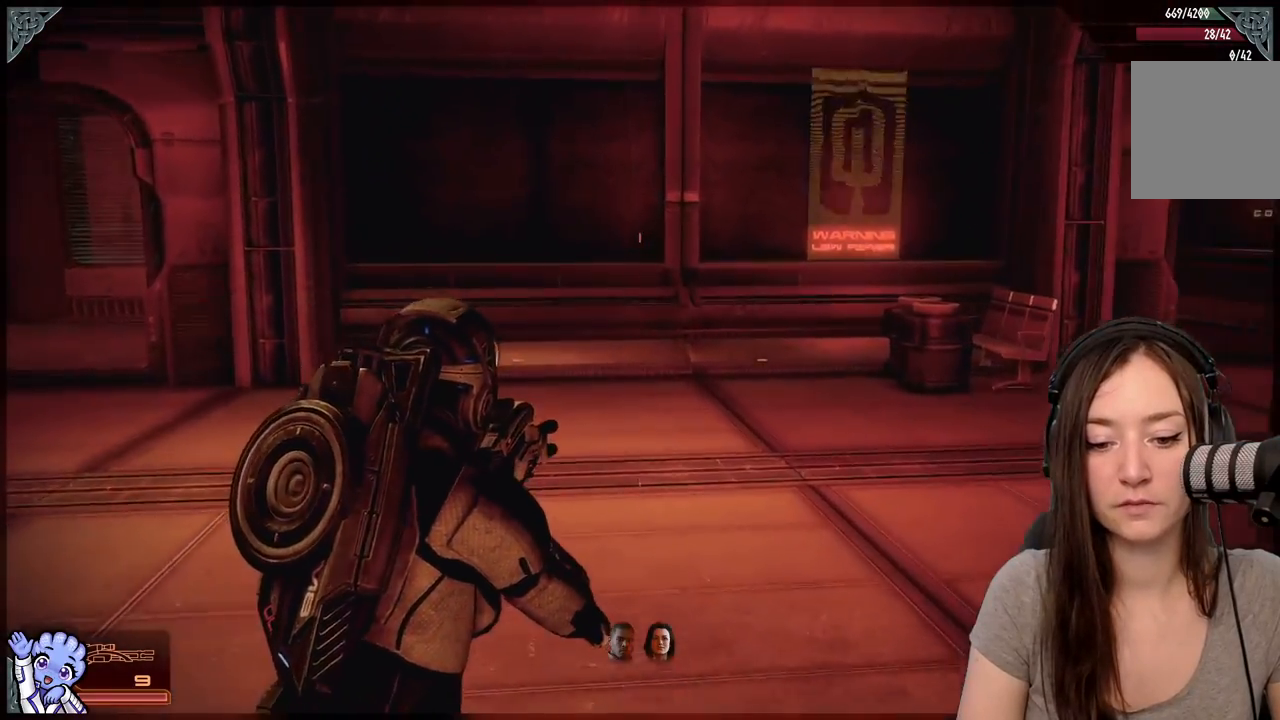
{"dt_ms": 500, "buttons": [], "left_stick": "up", "right_stick": "down-right", "events": [[133, "right_stick", "down-right"]]}
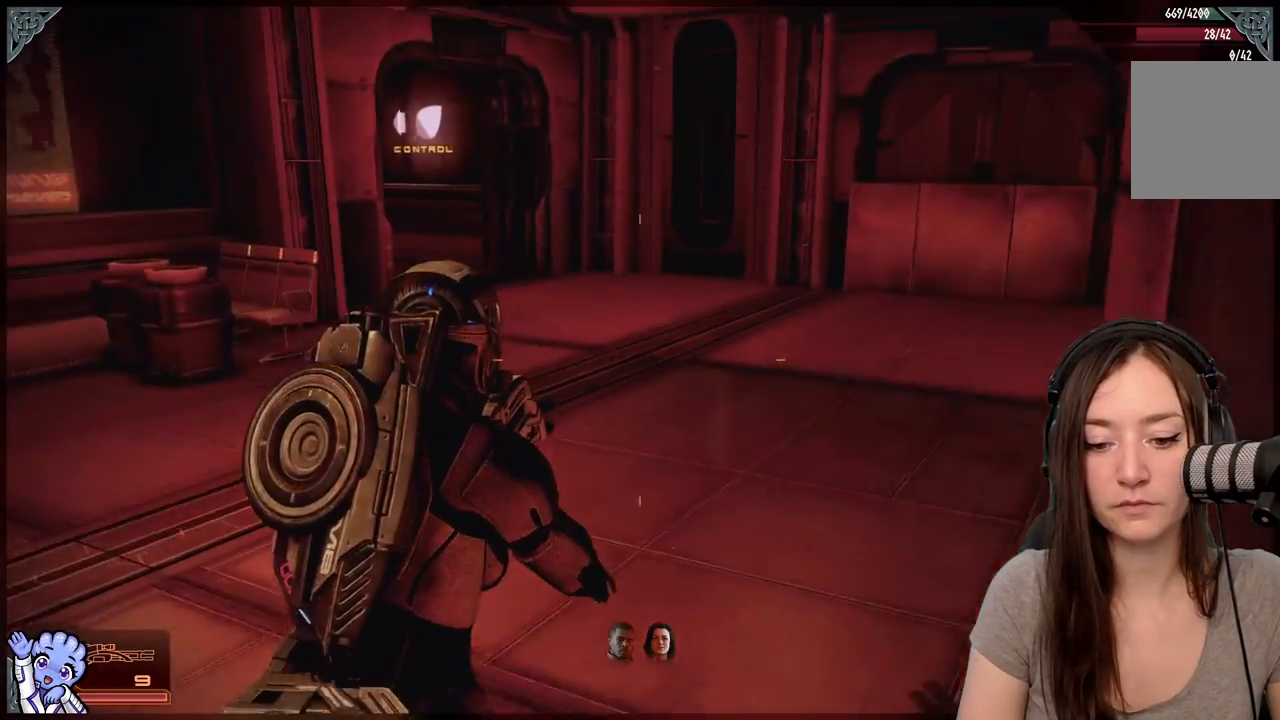
{"dt_ms": 500, "buttons": [], "left_stick": "up", "right_stick": "center", "events": [[83, "right_stick", "center"]]}
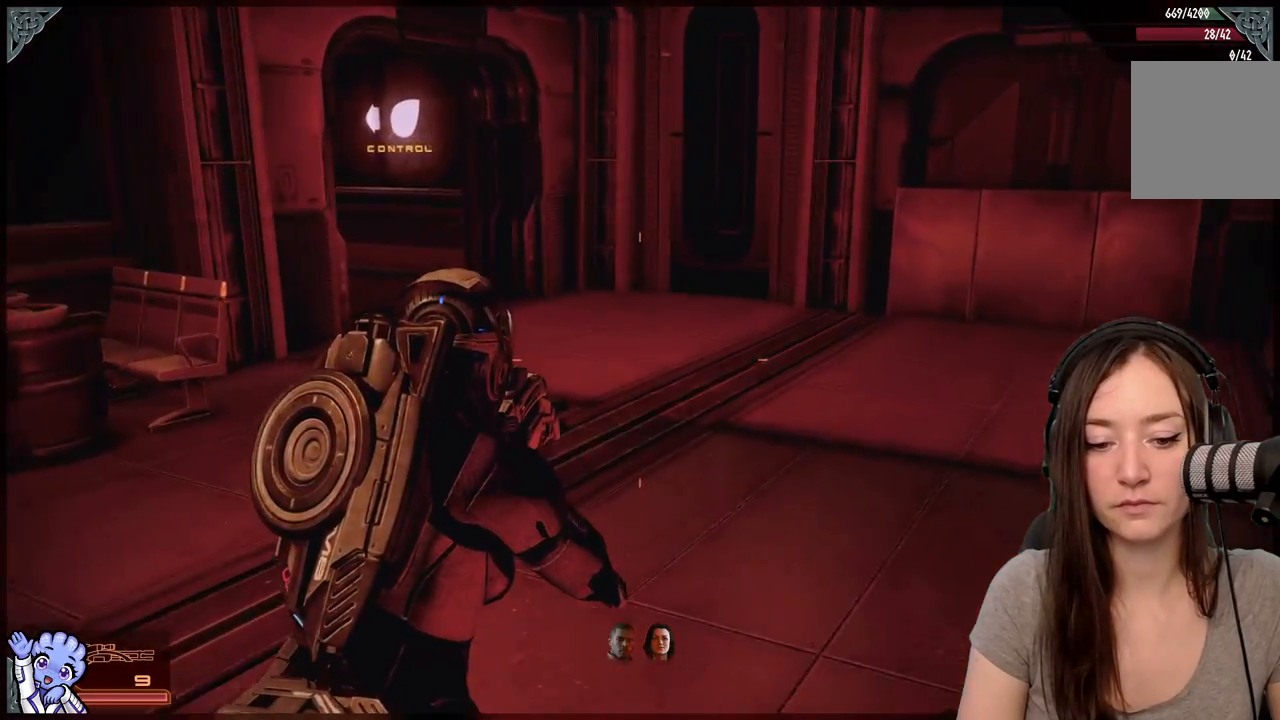
{"dt_ms": 500, "buttons": [], "left_stick": "up-right", "right_stick": "center", "events": [[283, "left_stick", "up-right"]]}
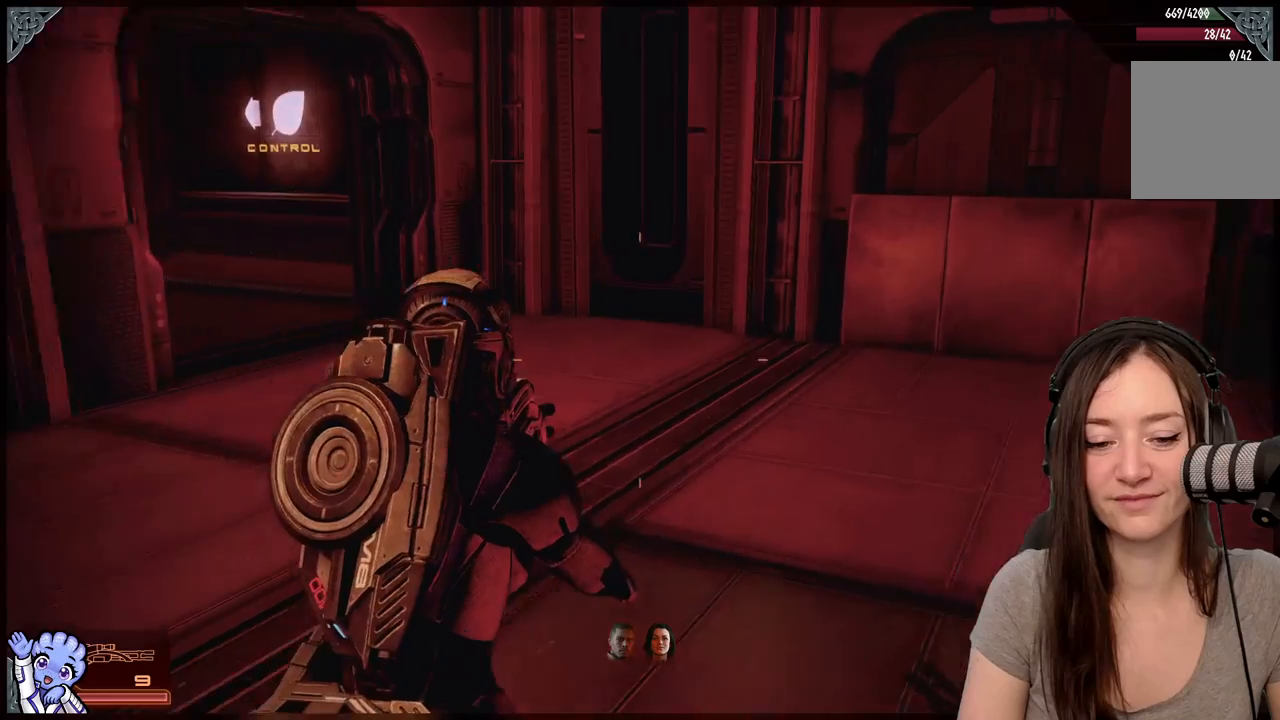
{"dt_ms": 500, "buttons": [], "left_stick": "up-left", "right_stick": "left", "events": [[33, "right_stick", "right"], [83, "left_stick", "up"], [350, "left_stick", "up-left"], [383, "right_stick", "center"], [483, "right_stick", "left"]]}
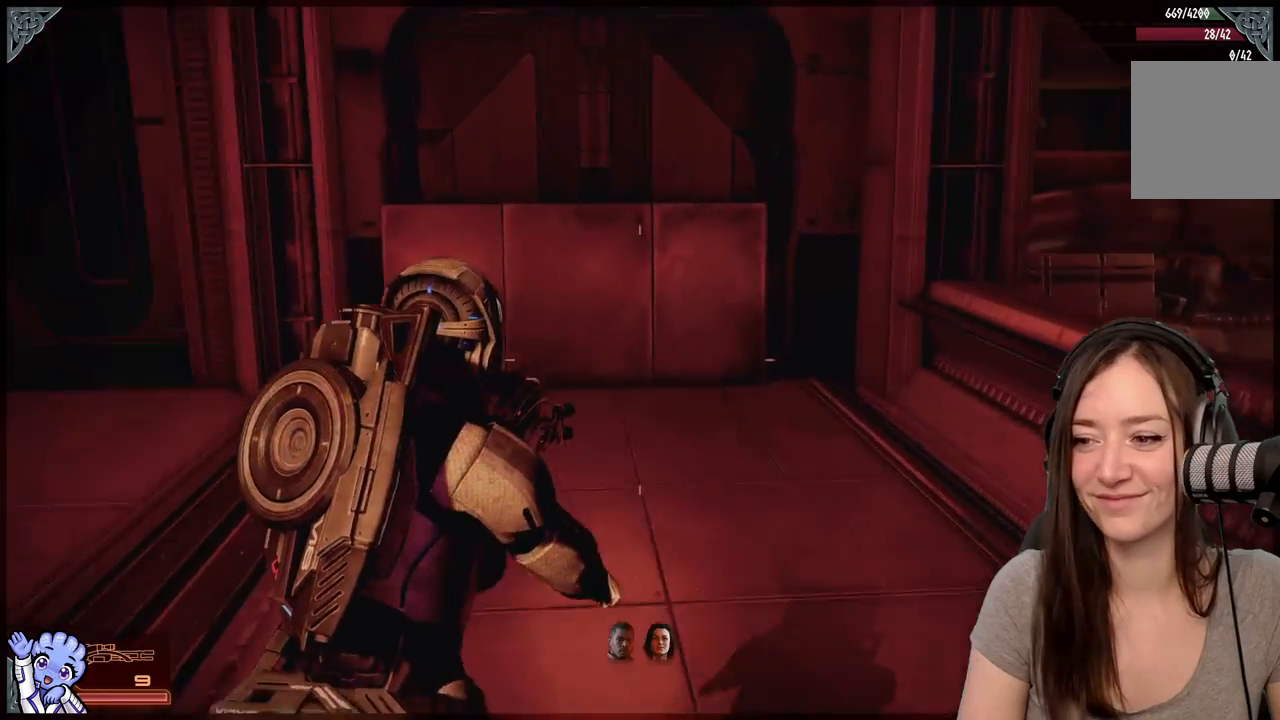
{"dt_ms": 500, "buttons": [], "left_stick": "up", "right_stick": "left", "events": [[217, "left_stick", "up"]]}
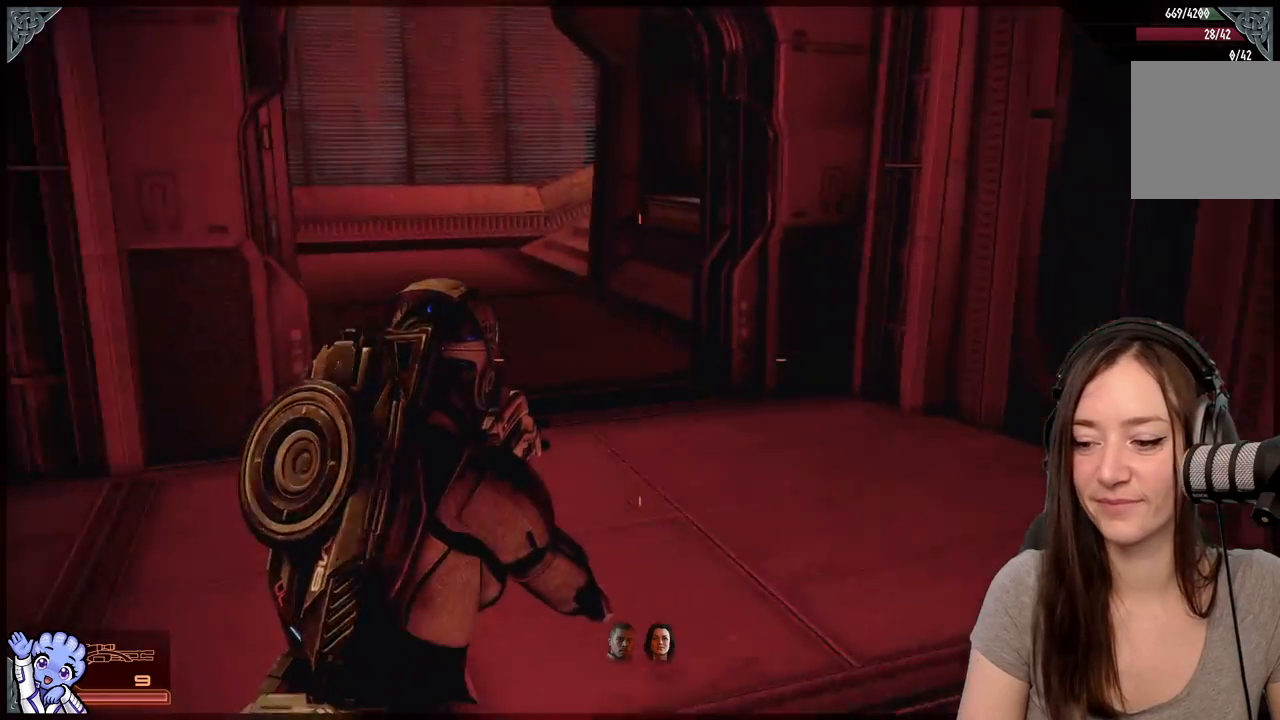
{"dt_ms": 500, "buttons": [], "left_stick": "right", "right_stick": "center", "events": [[83, "left_stick", "up-right"], [250, "right_stick", "center"], [267, "left_stick", "up"], [483, "left_stick", "right"]]}
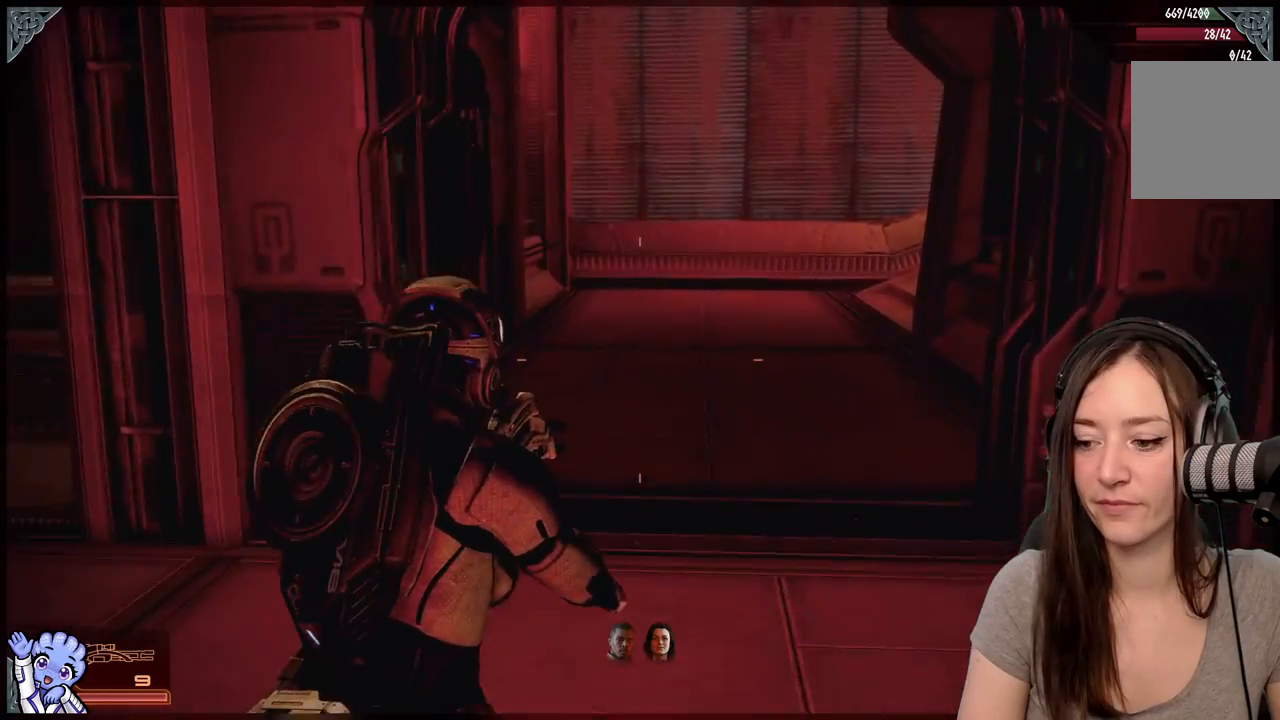
{"dt_ms": 500, "buttons": [], "left_stick": "down", "right_stick": "left", "events": [[67, "left_stick", "down"], [67, "right_stick", "left"]]}